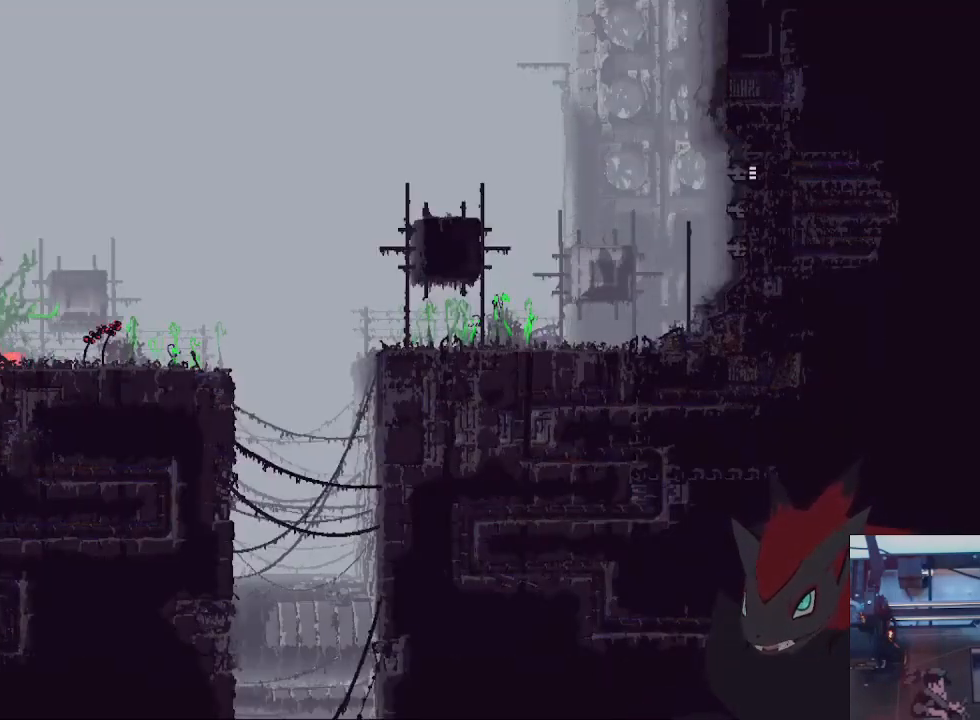
Gameplay with a controller (Xbox layout); each line is a JSON object with the inputs held at the frame after it (dt_ms = milliseconds from this image to that frame). "events" lists button and stick changes between this image and that frame as [ms after this image, input, new state], when the widget could be followed in between. Not read: R3 START.
{"dt_ms": 1000, "buttons": ["A"], "left_stick": "down-right", "right_stick": "center"}
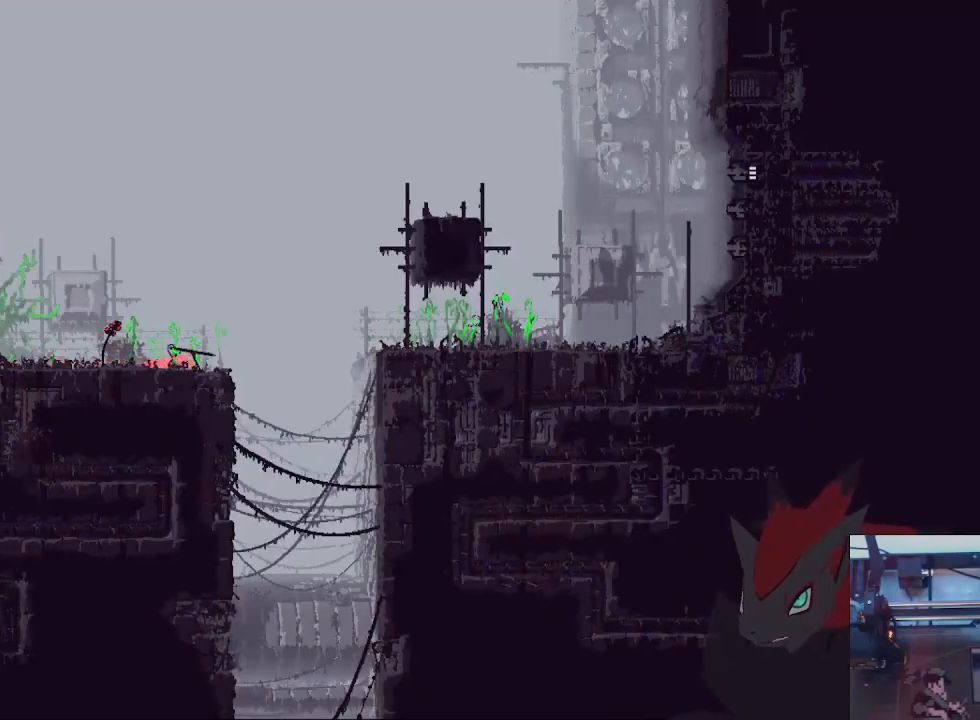
{"dt_ms": 500, "buttons": [], "left_stick": "center", "right_stick": "center", "events": [[67, "A", "up"], [400, "left_stick", "center"]]}
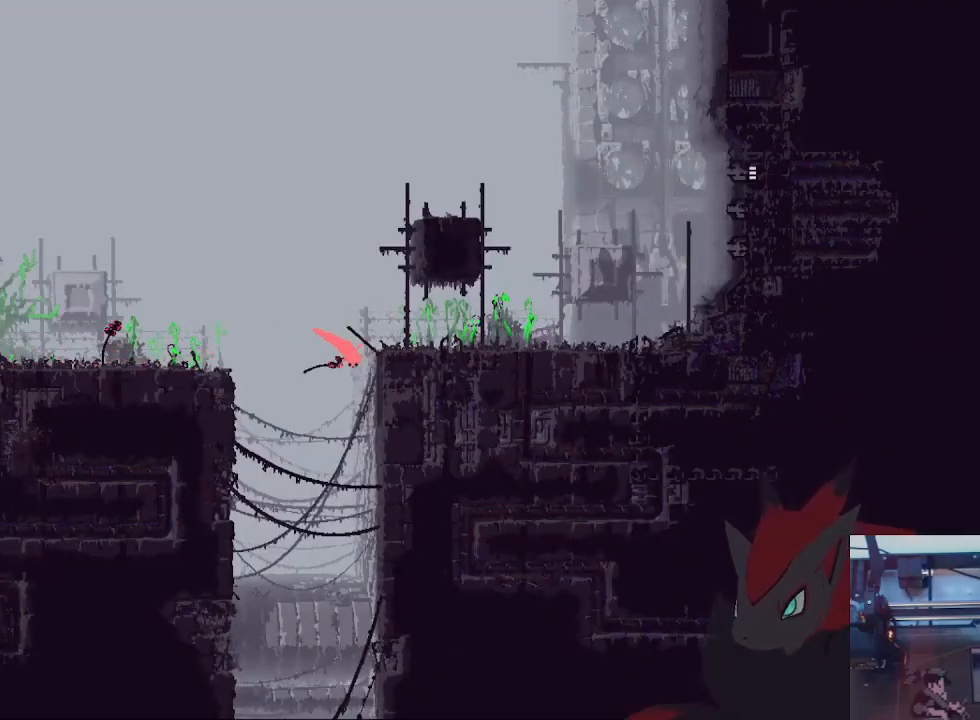
{"dt_ms": 500, "buttons": [], "left_stick": "right", "right_stick": "center", "events": [[433, "left_stick", "right"]]}
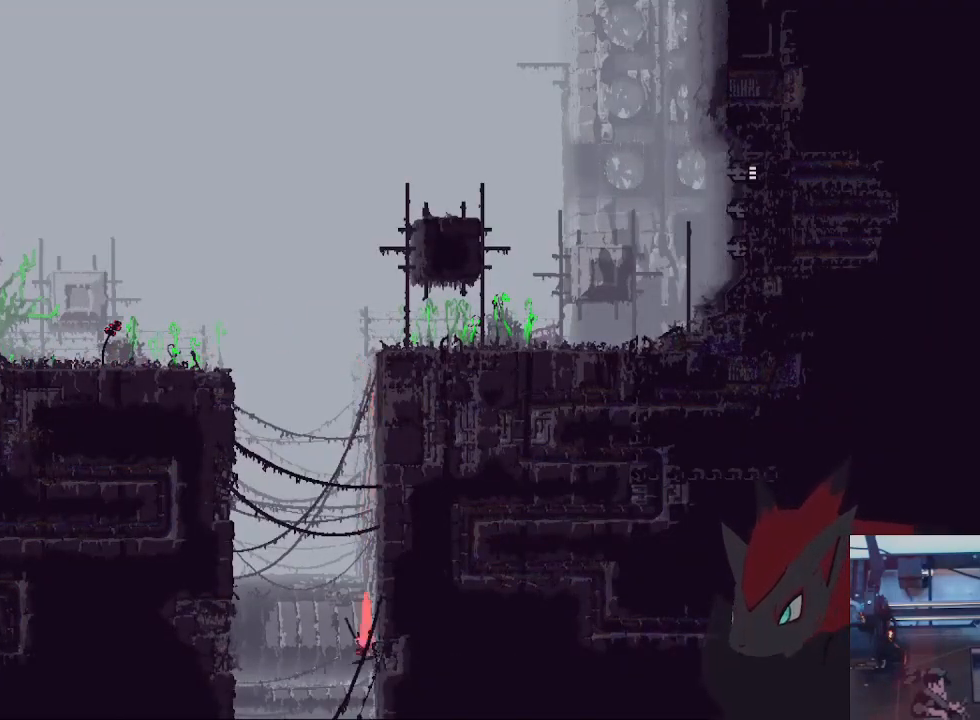
{"dt_ms": 500, "buttons": [], "left_stick": "right", "right_stick": "center", "events": []}
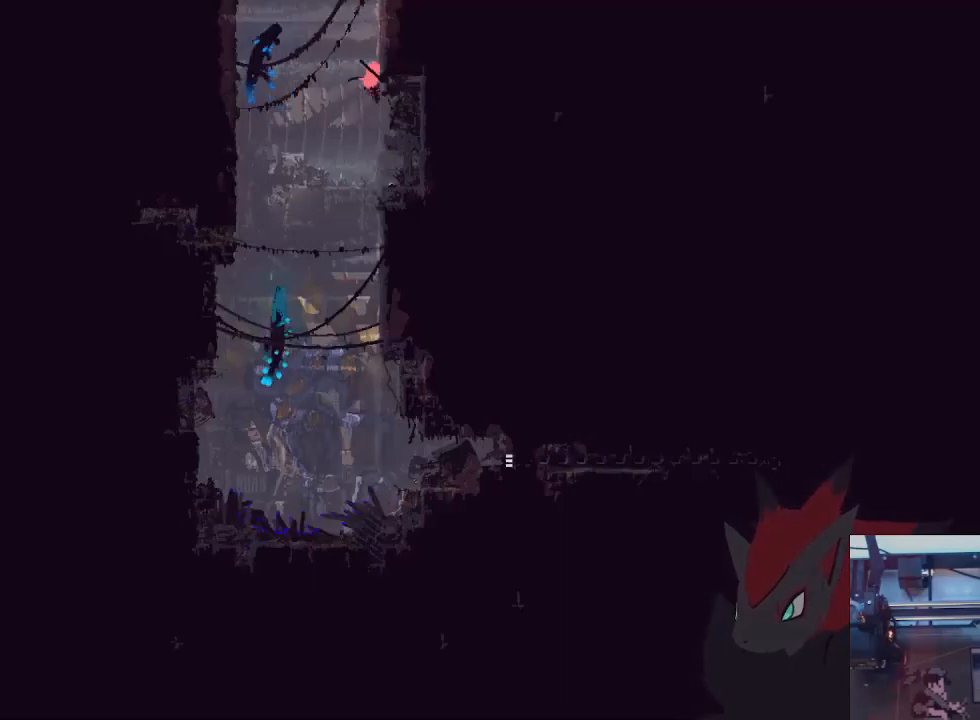
{"dt_ms": 500, "buttons": [], "left_stick": "down-right", "right_stick": "center", "events": [[100, "left_stick", "left"], [300, "left_stick", "right"], [433, "left_stick", "down-right"]]}
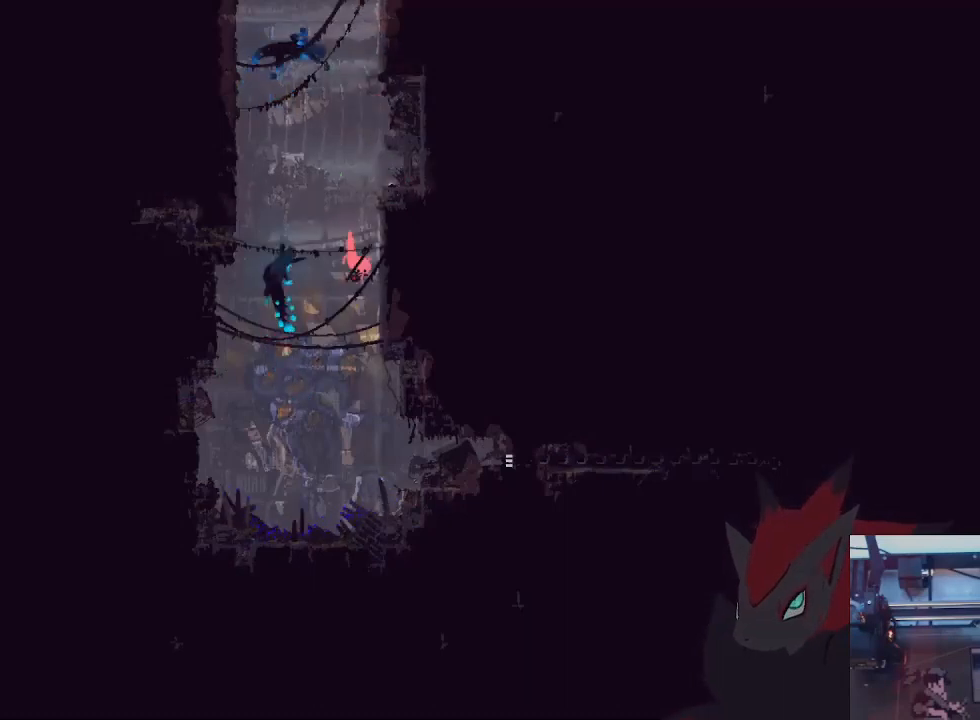
{"dt_ms": 500, "buttons": [], "left_stick": "down-right", "right_stick": "center", "events": [[267, "A", "down"], [400, "A", "up"]]}
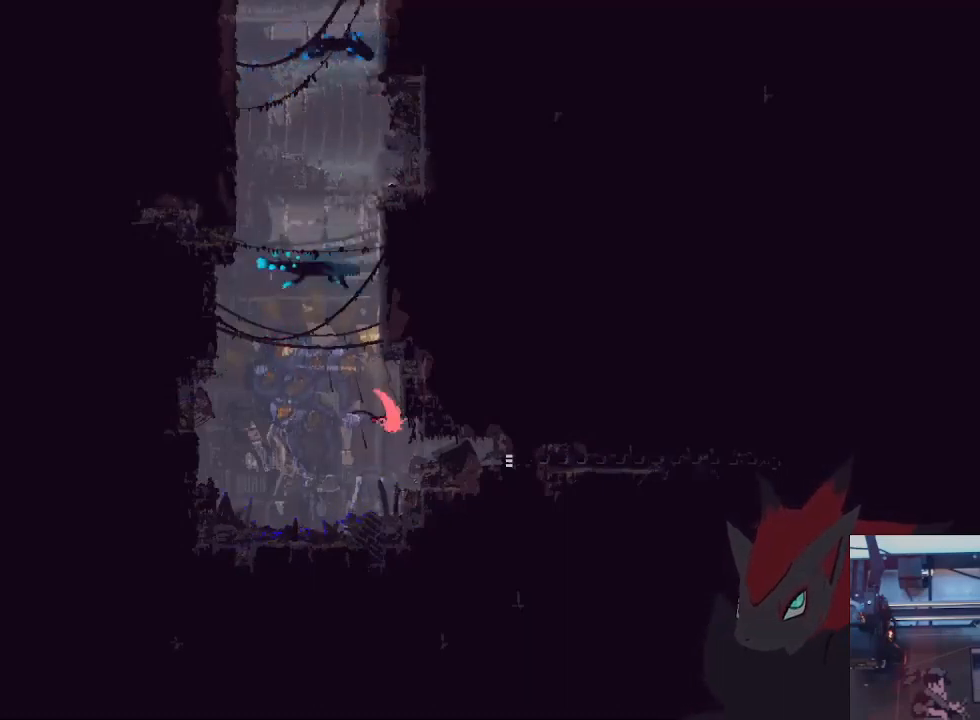
{"dt_ms": 500, "buttons": [], "left_stick": "right", "right_stick": "center", "events": [[100, "left_stick", "right"], [300, "A", "down"], [400, "A", "up"]]}